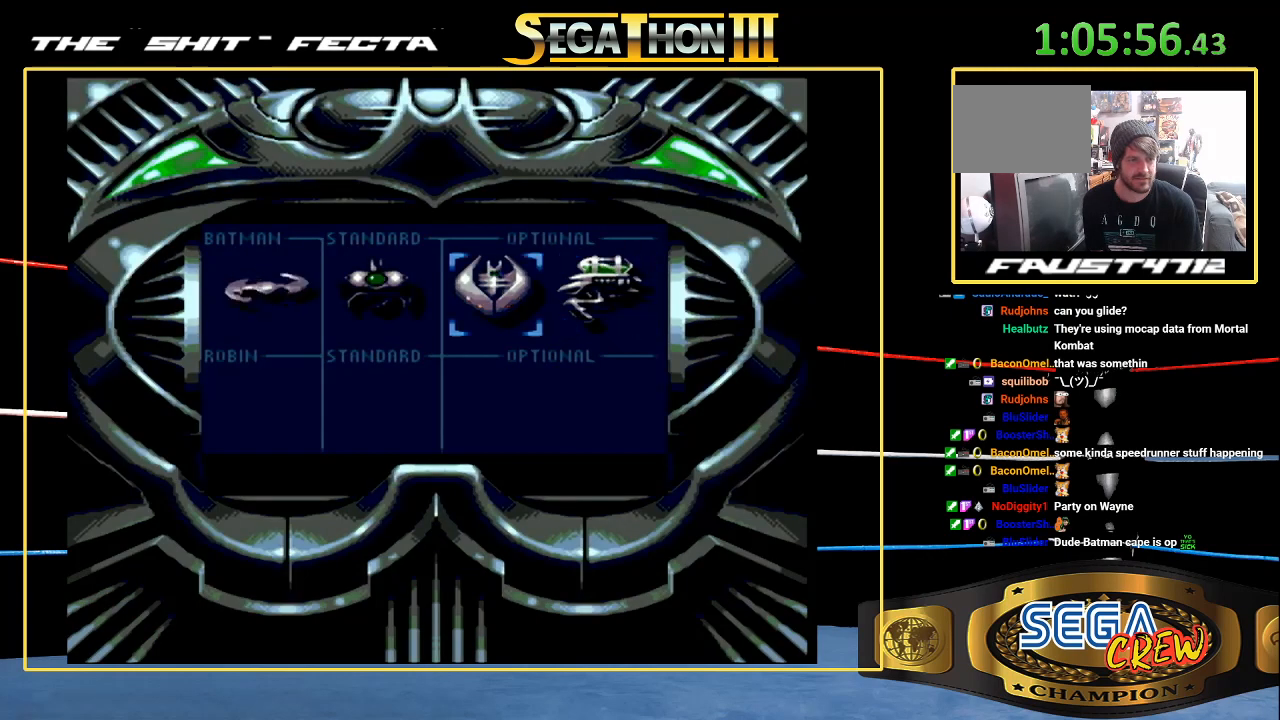
Gameplay with a controller (Xbox layout); each line is a JSON object with the inputs held at the frame after it. "events" lists button and stick changes between this image and that frame as [ms after this image, input, new state], when the widget could be followed in between. Not read: L1 L2 L3 R1 R2 R3 START.
{"buttons": [], "events": [[17, "DPAD_LEFT", "down"], [100, "DPAD_LEFT", "up"], [133, "A", "down"], [233, "A", "up"]]}
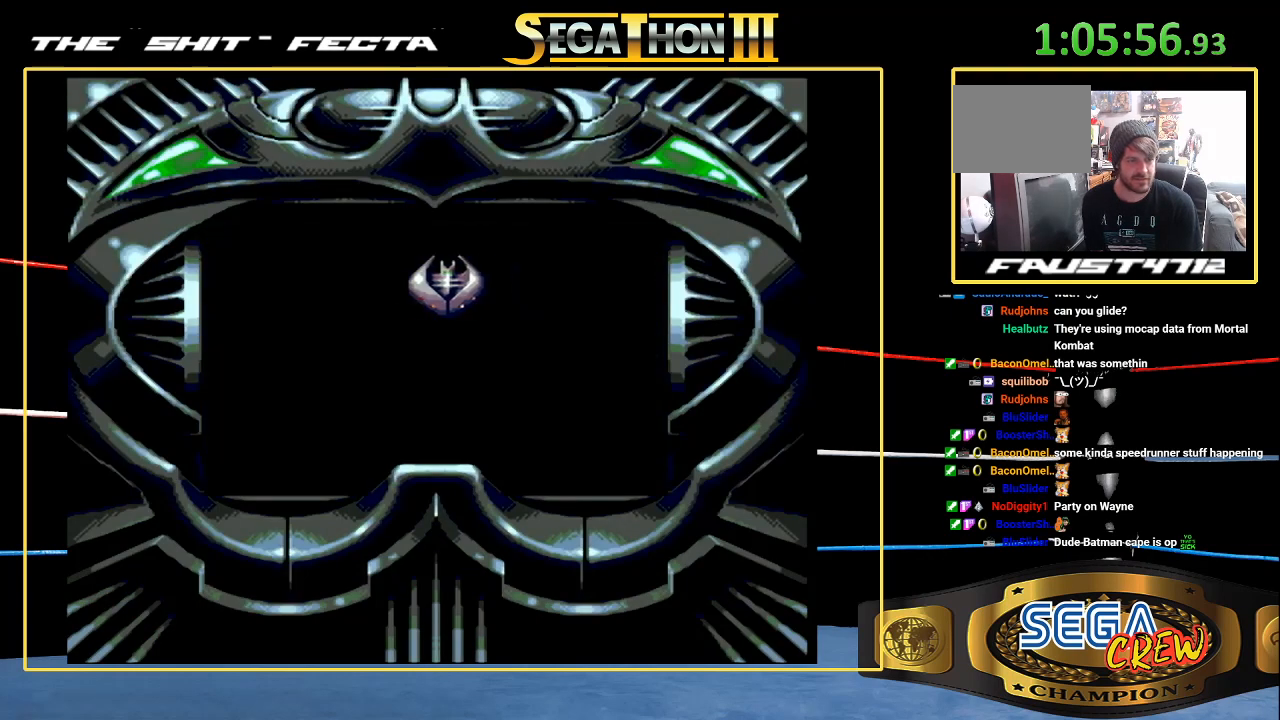
{"buttons": [], "events": []}
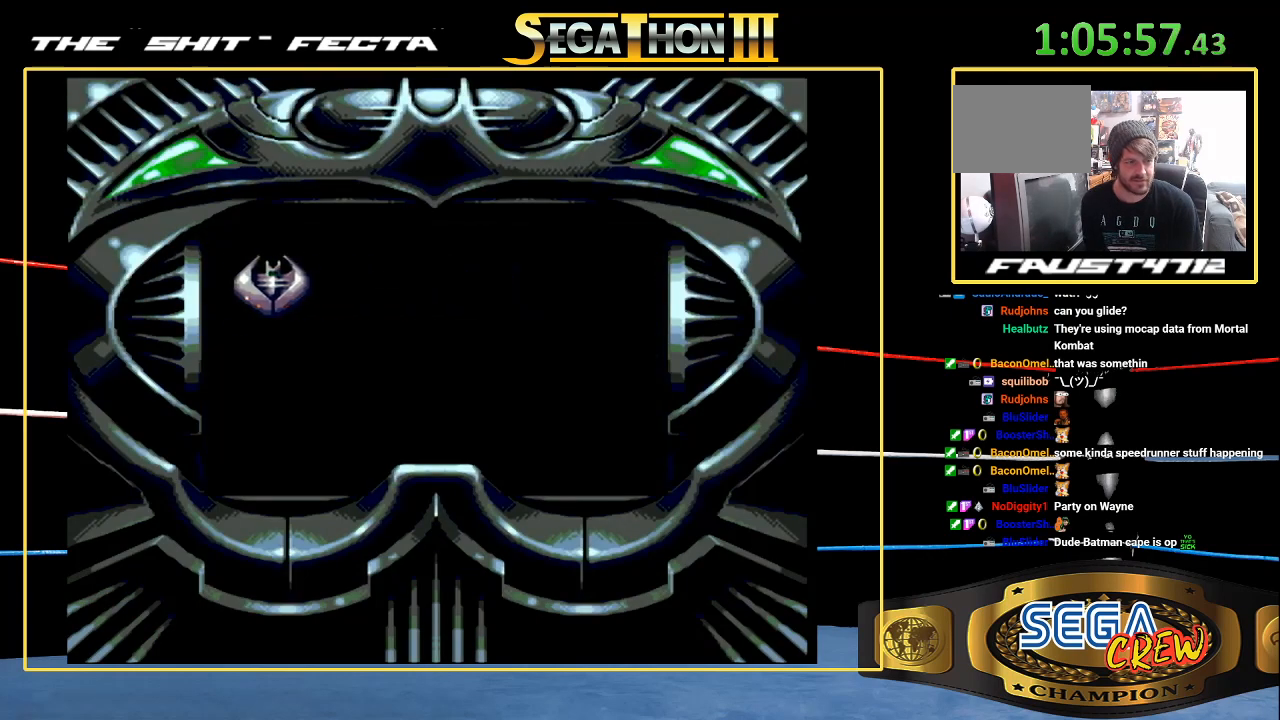
{"buttons": [], "events": []}
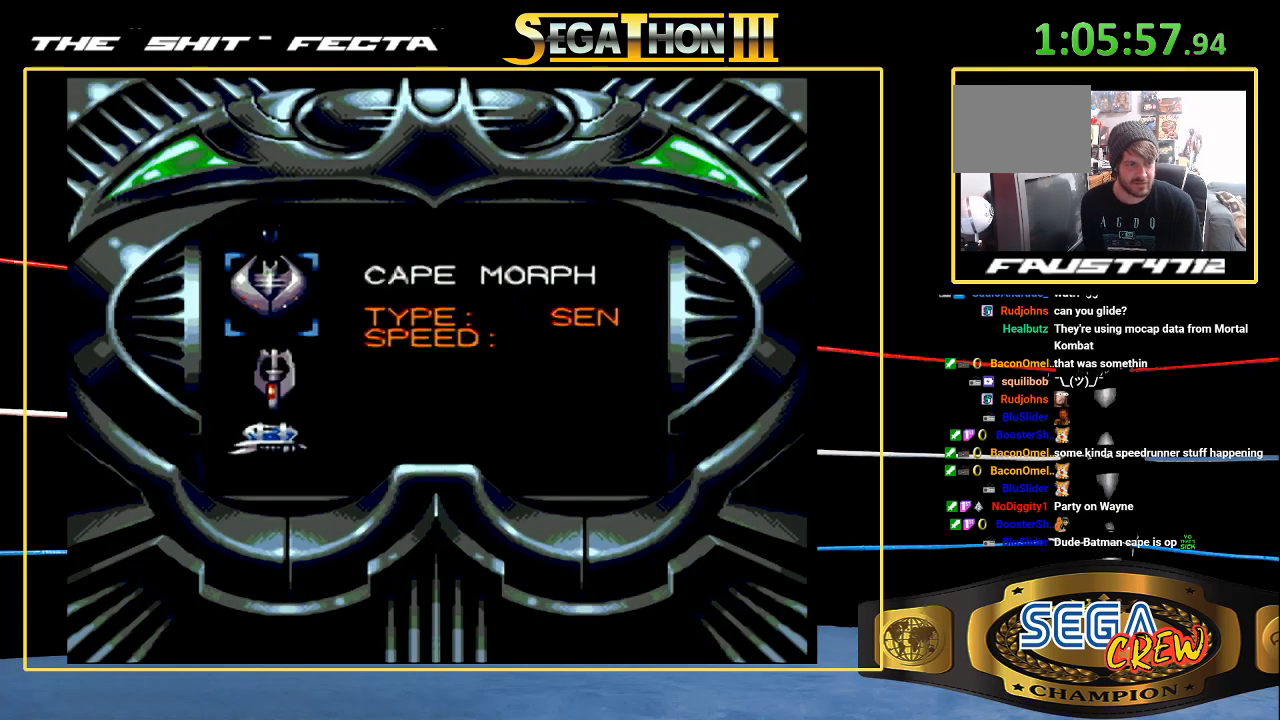
{"buttons": [], "events": [[67, "DPAD_DOWN", "down"], [117, "DPAD_DOWN", "up"]]}
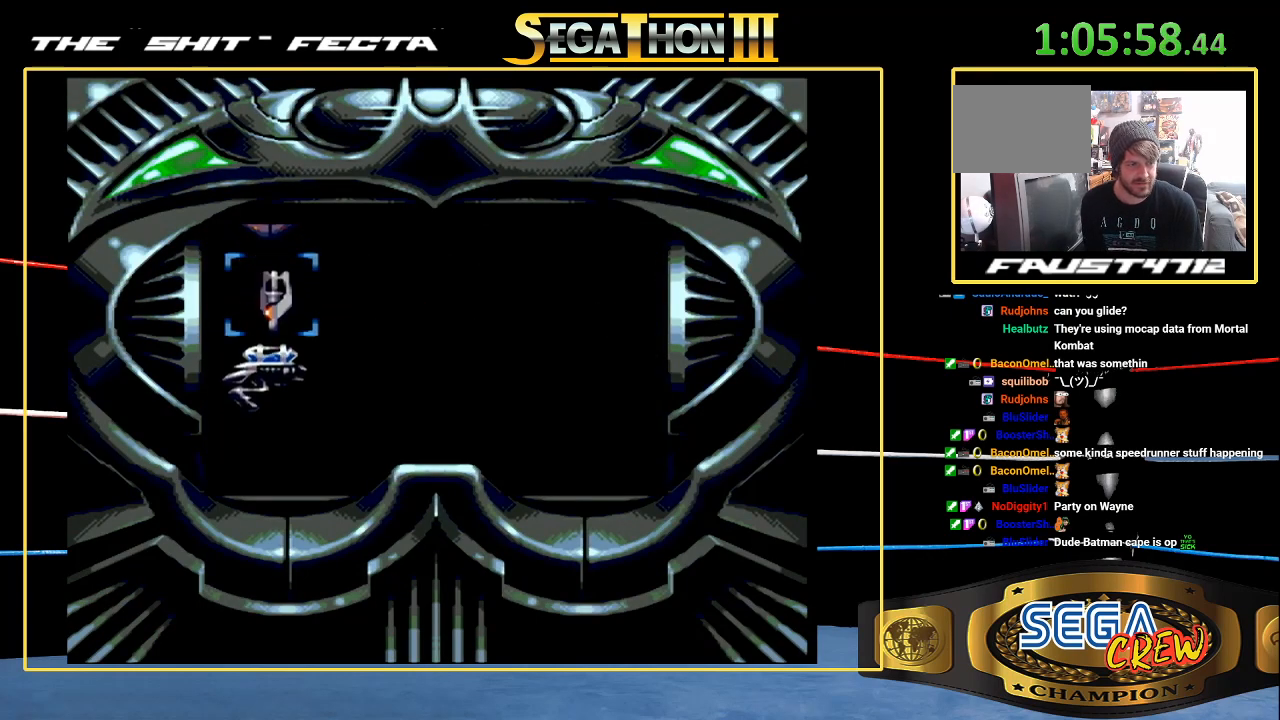
{"buttons": ["A"], "events": [[50, "A", "down"], [167, "A", "up"], [500, "A", "down"]]}
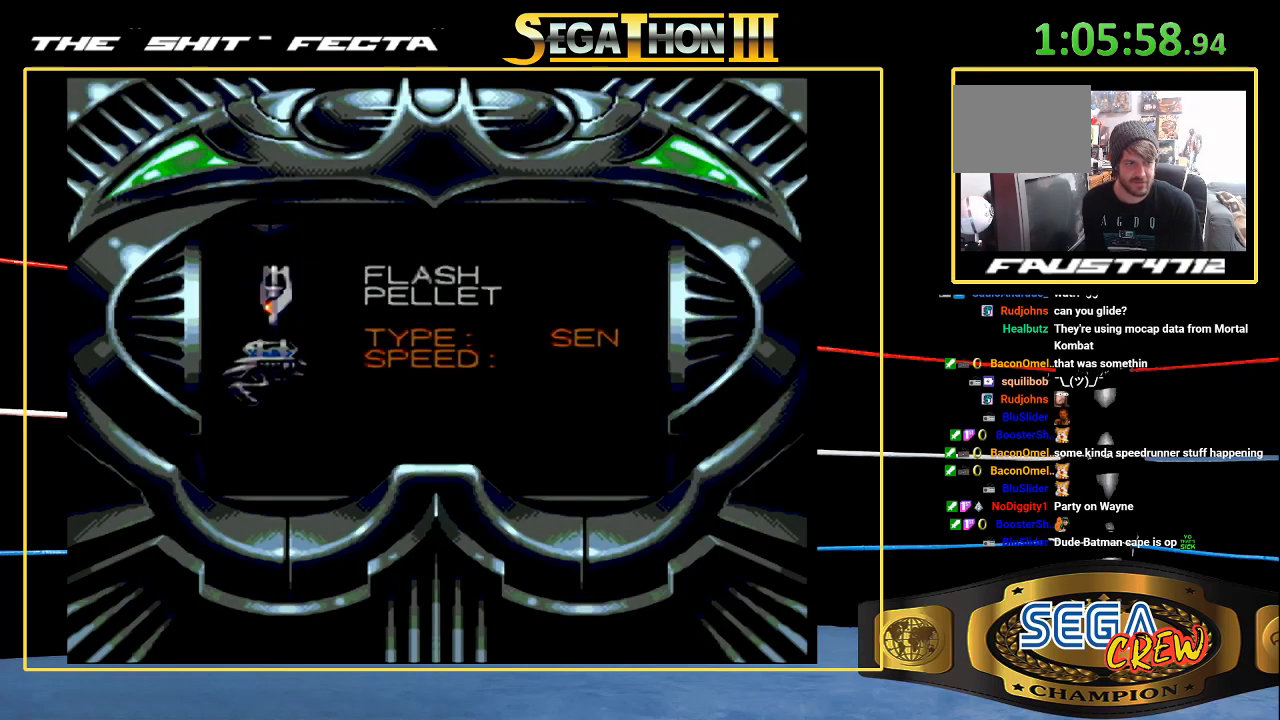
{"buttons": [], "events": [[17, "A", "up"]]}
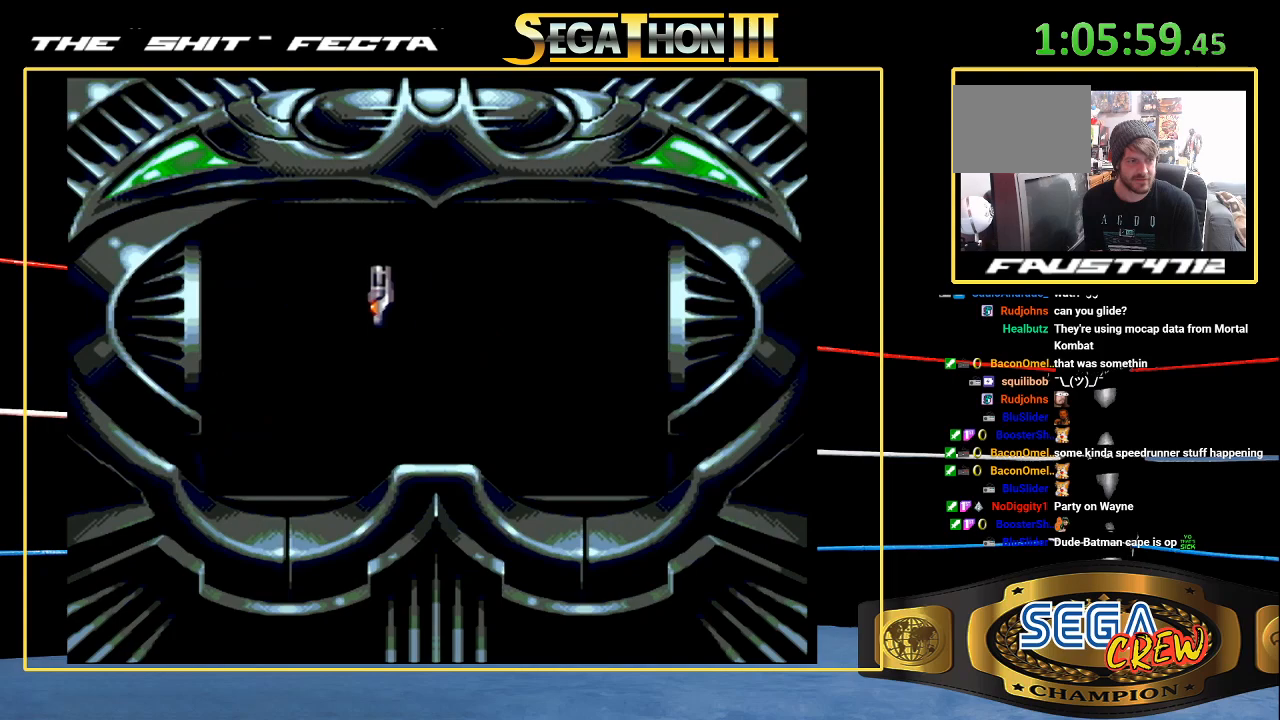
{"buttons": [], "events": []}
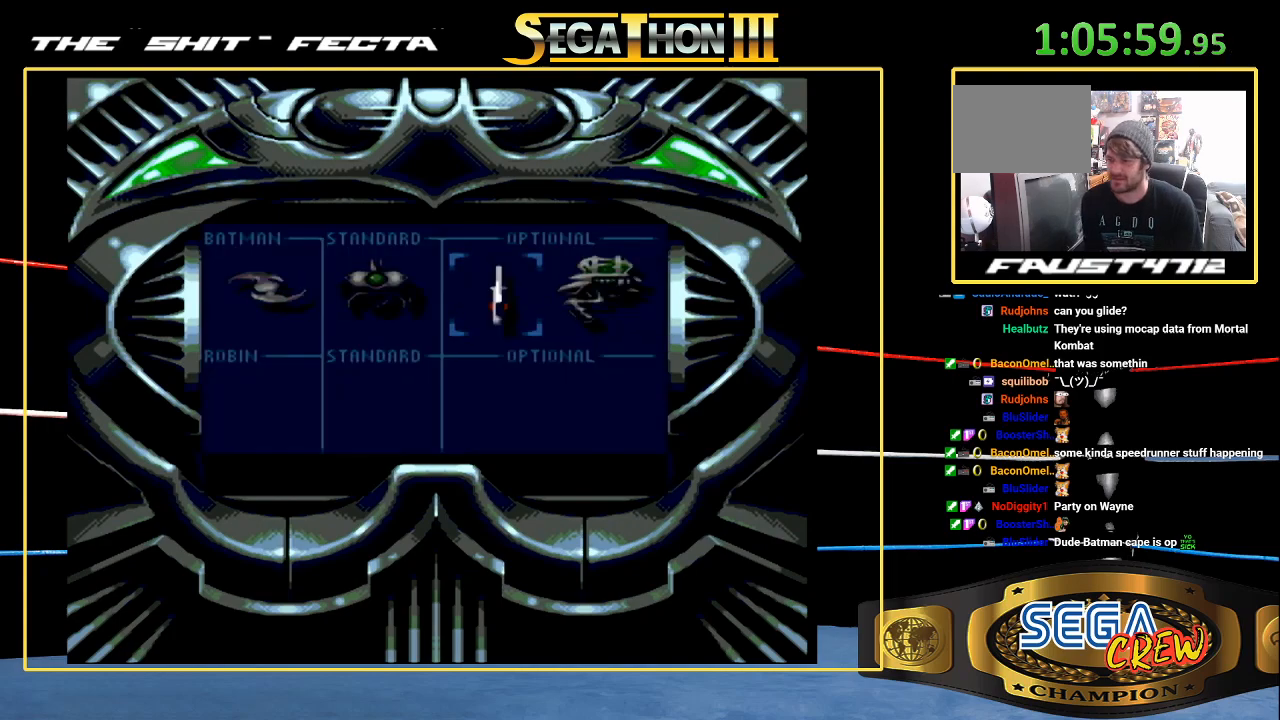
{"buttons": [], "events": []}
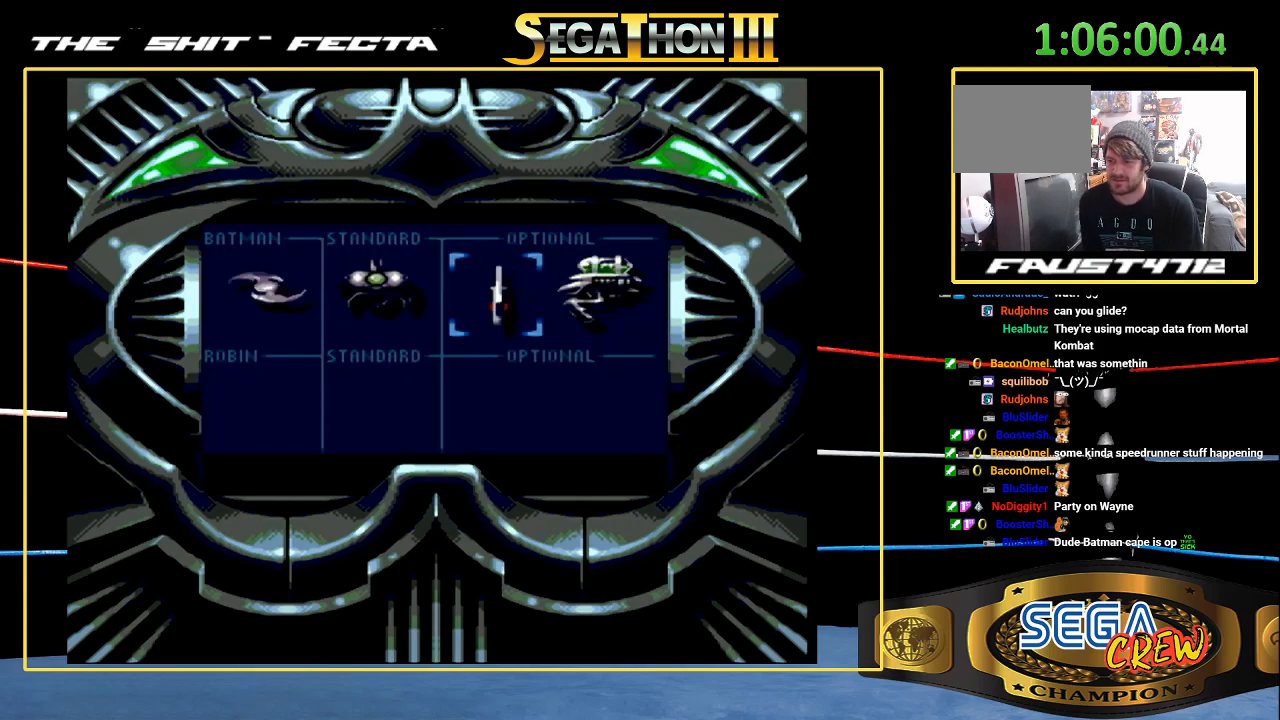
{"buttons": [], "events": []}
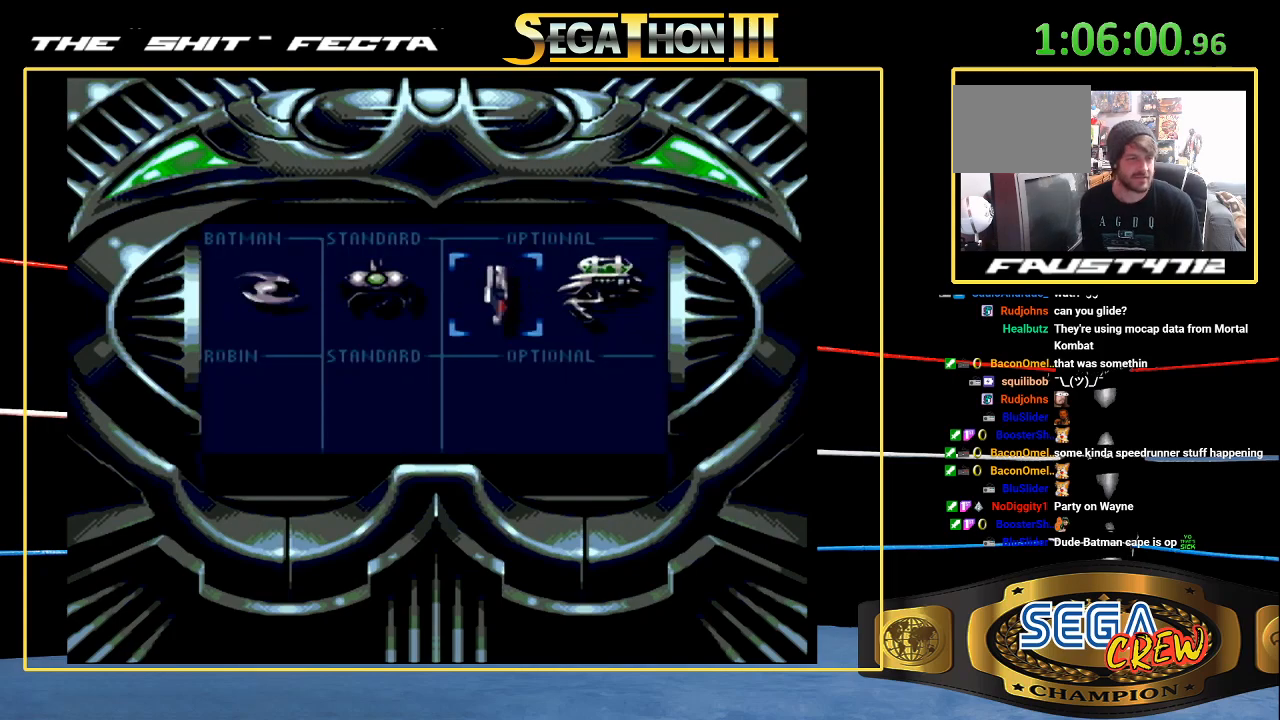
{"buttons": [], "events": []}
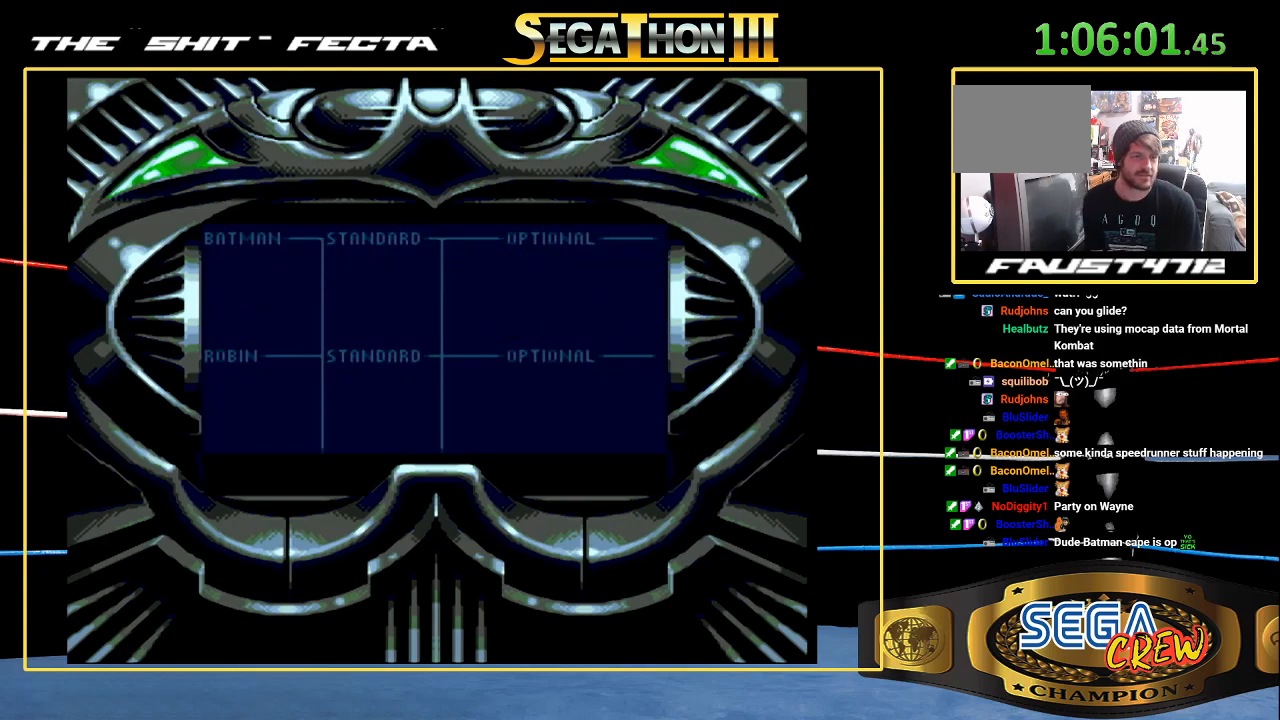
{"buttons": [], "events": []}
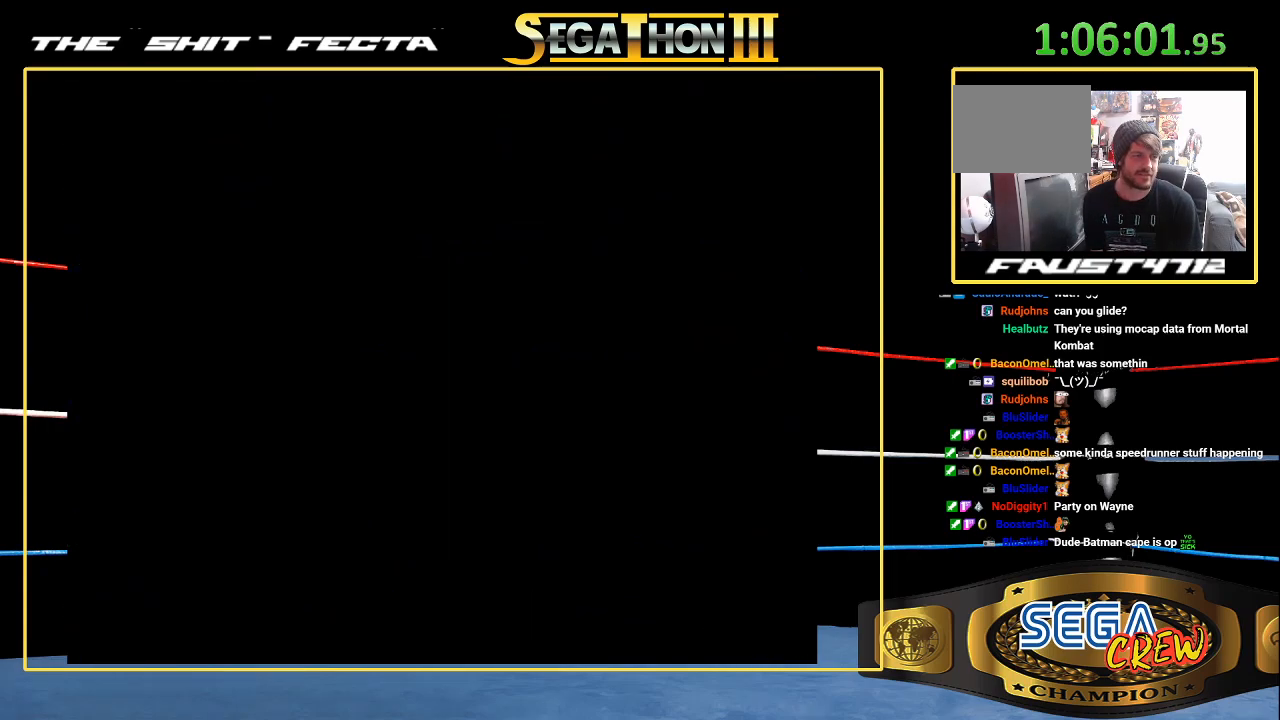
{"buttons": [], "events": []}
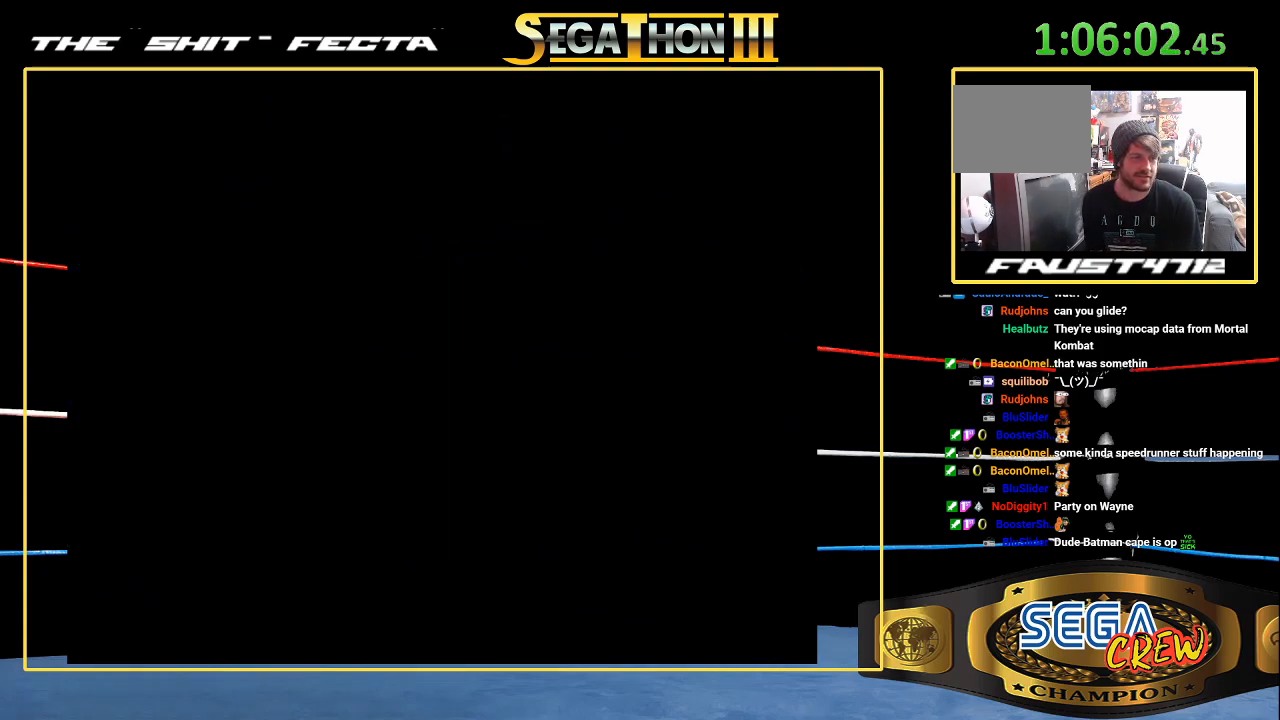
{"buttons": [], "events": []}
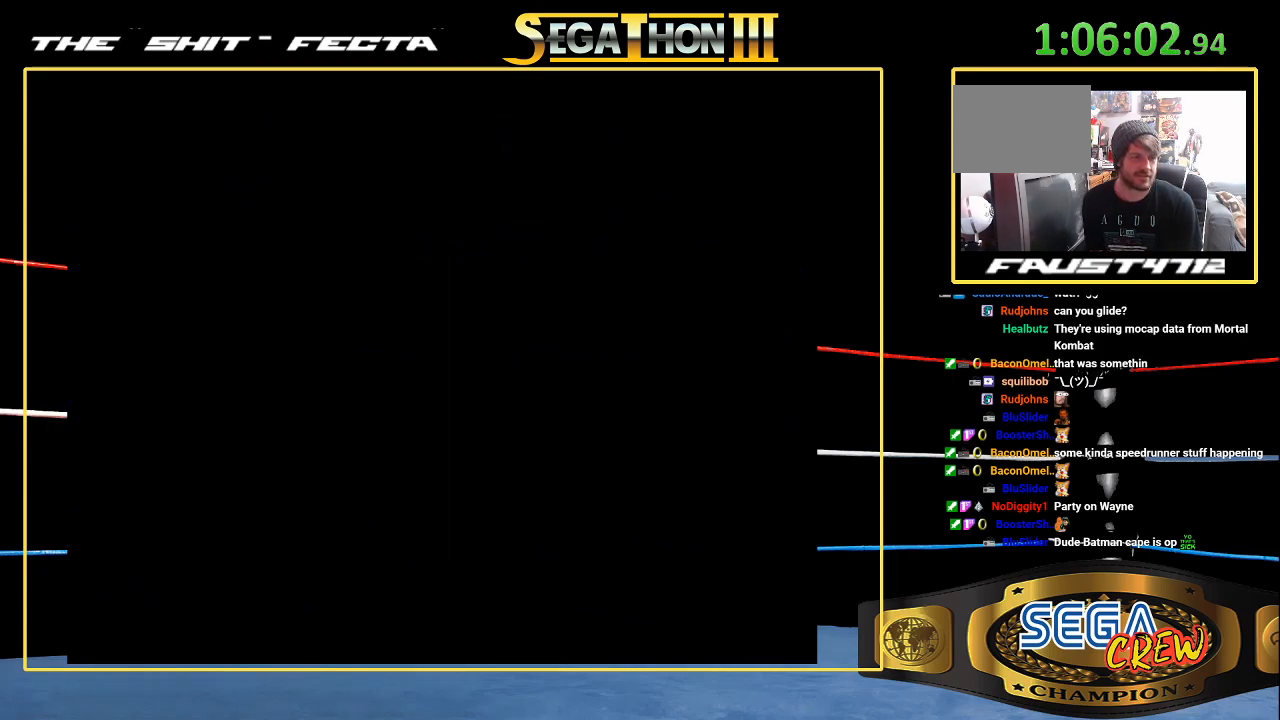
{"buttons": [], "events": []}